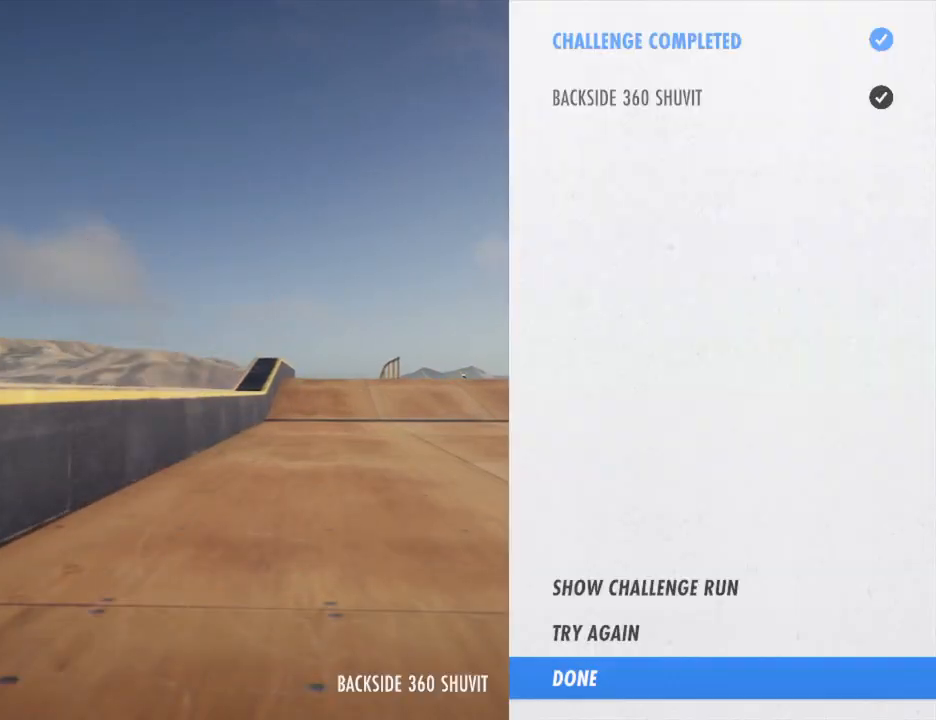
Gameplay with a controller (PlayStation layout); each line is a JSON object with the inputs held at the frame after it. "events" lists button and stick changes between this image and that frame as [ms after this image, input, new state], when the widget could be followed in between. Not read: HOME L3 R3.
{"buttons": ["CROSS"], "left_stick": "center", "right_stick": "center", "events": [[33, "CROSS", "down"]]}
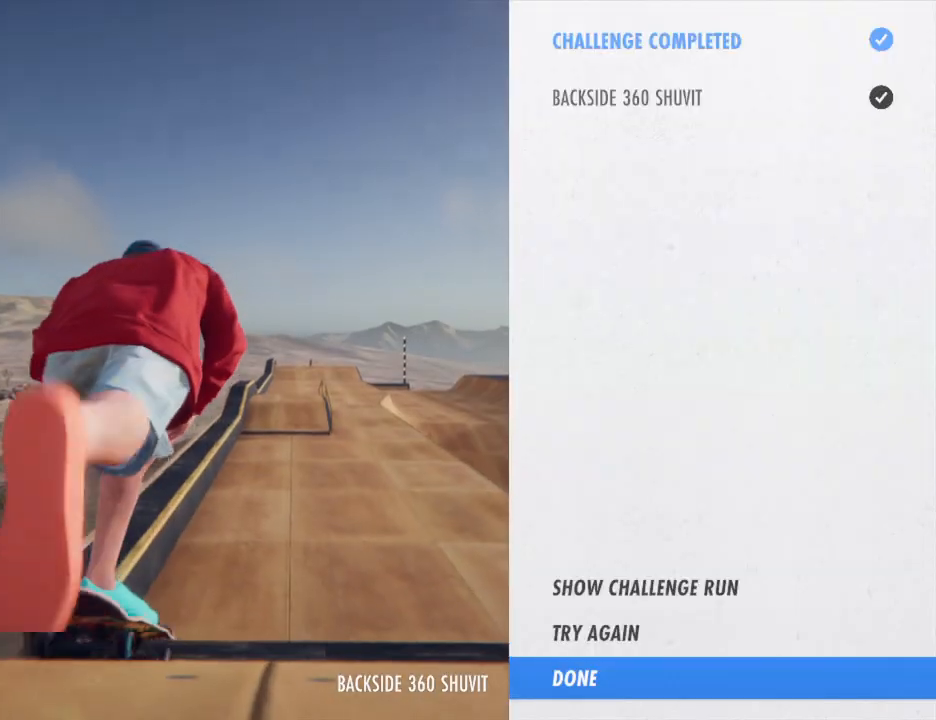
{"buttons": ["CROSS"], "left_stick": "center", "right_stick": "center", "events": []}
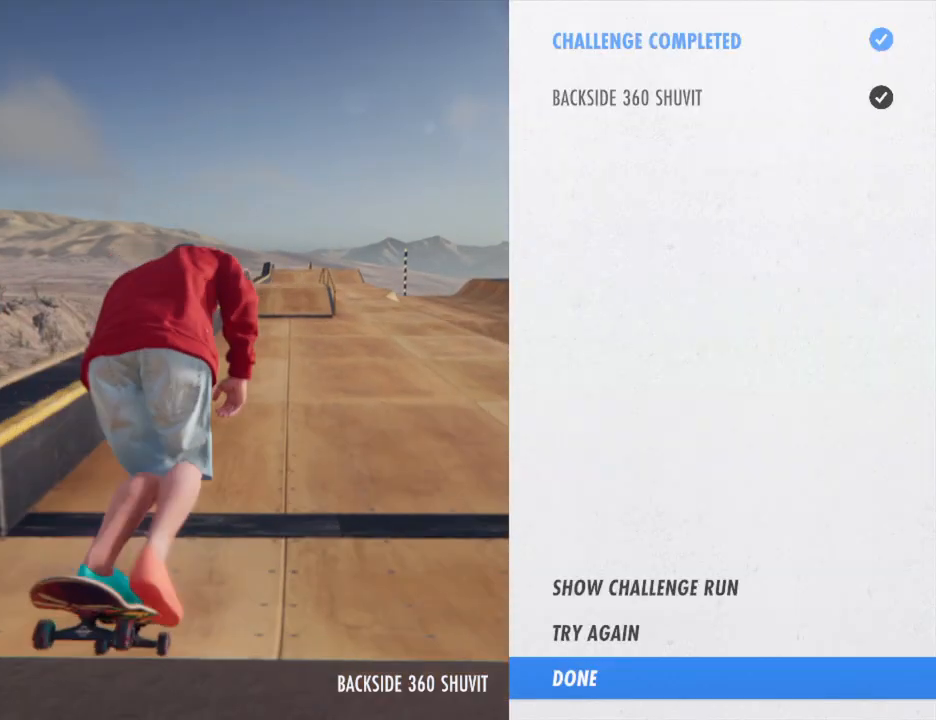
{"buttons": [], "left_stick": "center", "right_stick": "center", "events": [[467, "CROSS", "up"]]}
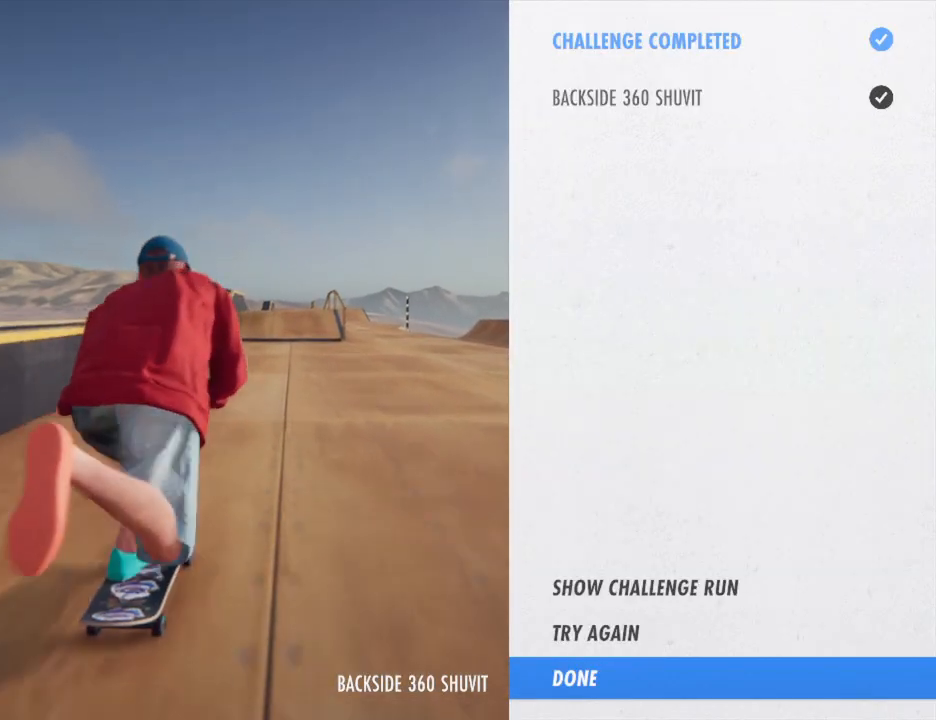
{"buttons": [], "left_stick": "center", "right_stick": "center", "events": []}
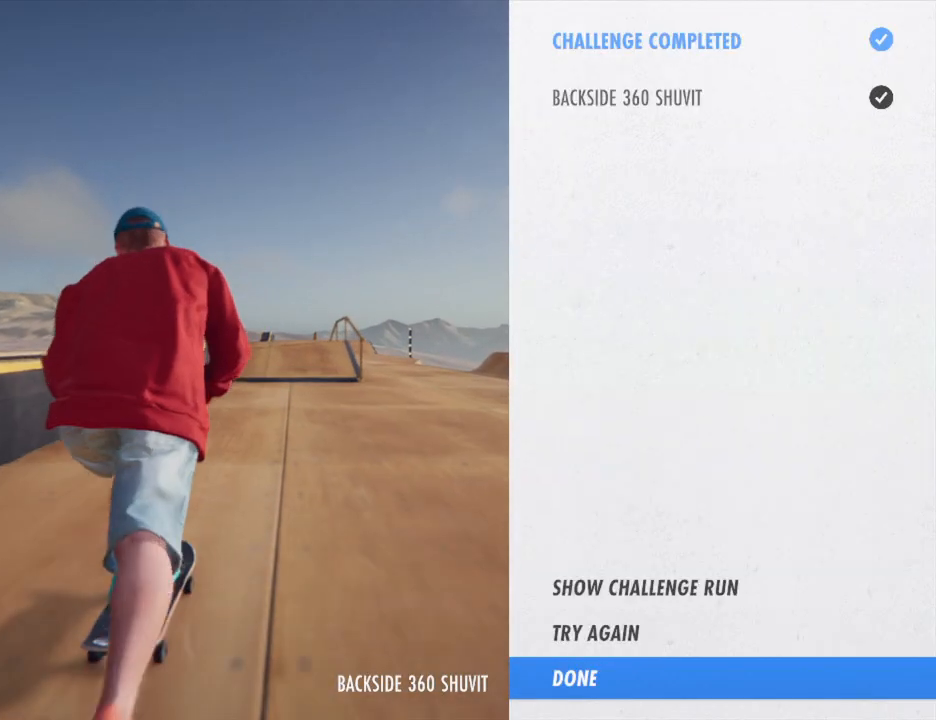
{"buttons": [], "left_stick": "center", "right_stick": "center", "events": []}
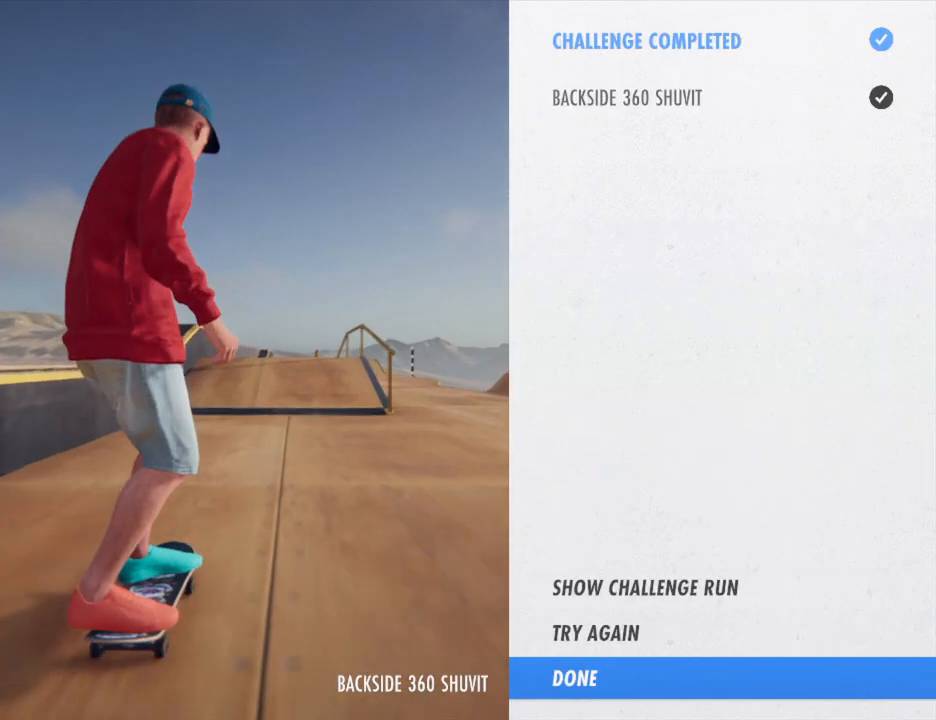
{"buttons": [], "left_stick": "center", "right_stick": "center", "events": []}
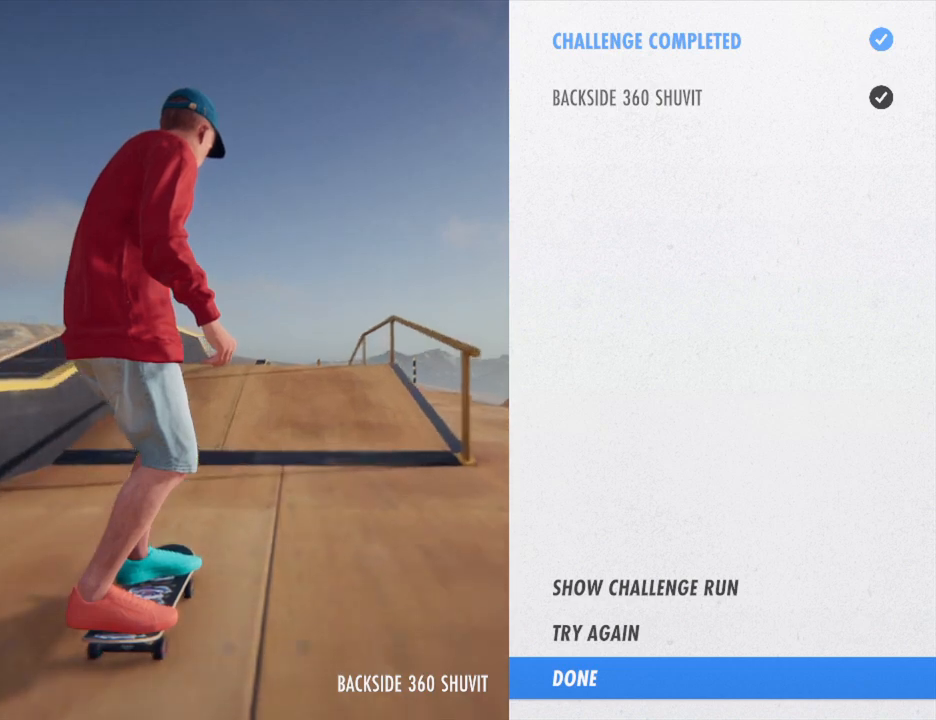
{"buttons": [], "left_stick": "center", "right_stick": "down", "events": [[33, "right_stick", "down"]]}
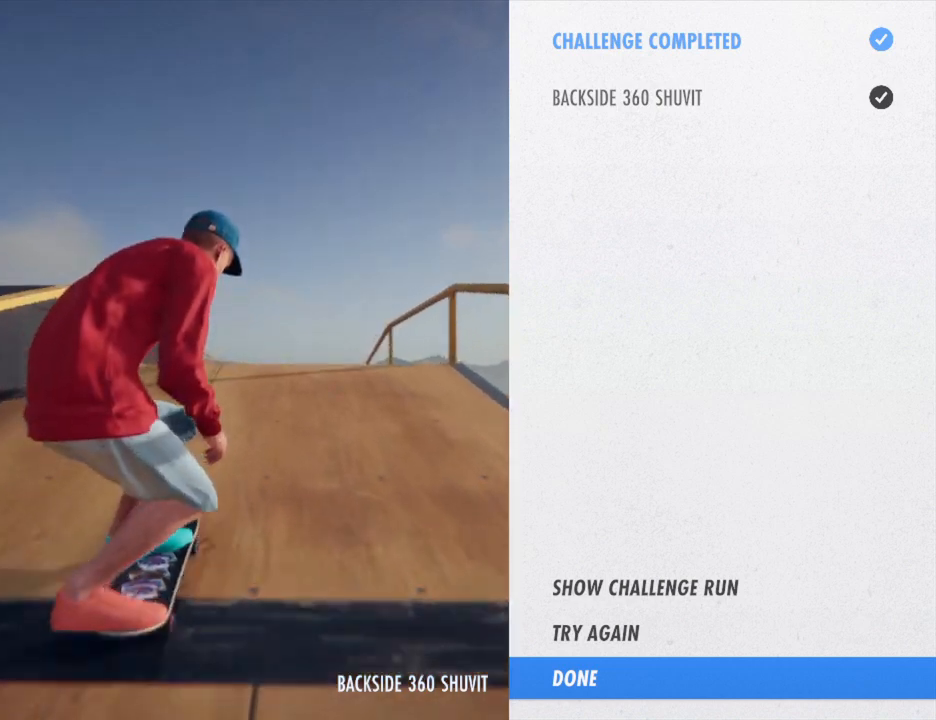
{"buttons": [], "left_stick": "center", "right_stick": "down-left", "events": [[501, "right_stick", "down-left"]]}
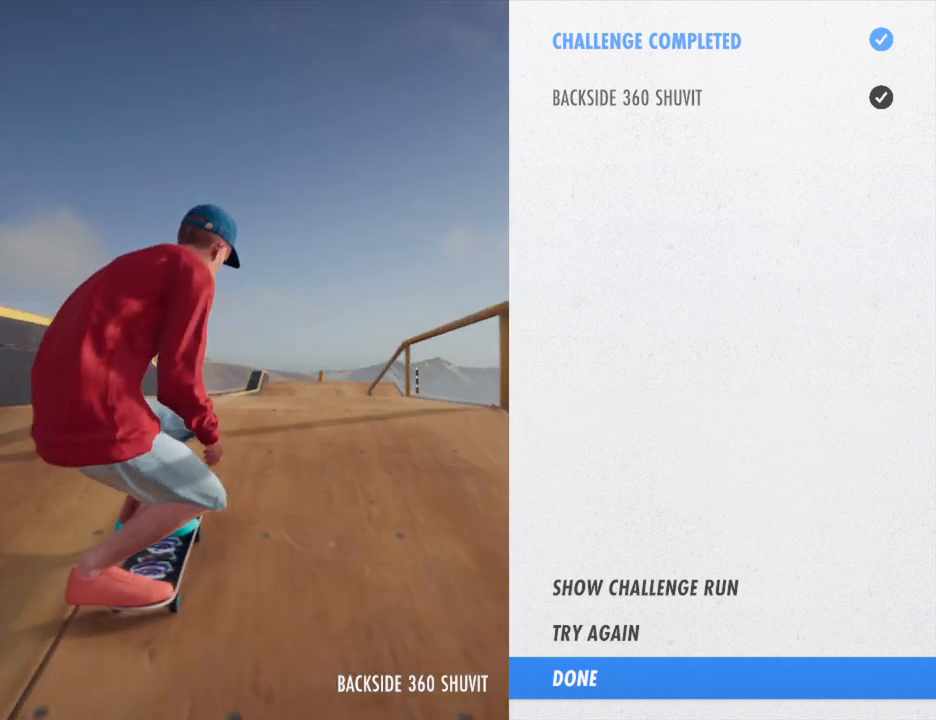
{"buttons": [], "left_stick": "center", "right_stick": "left", "events": [[33, "right_stick", "left"]]}
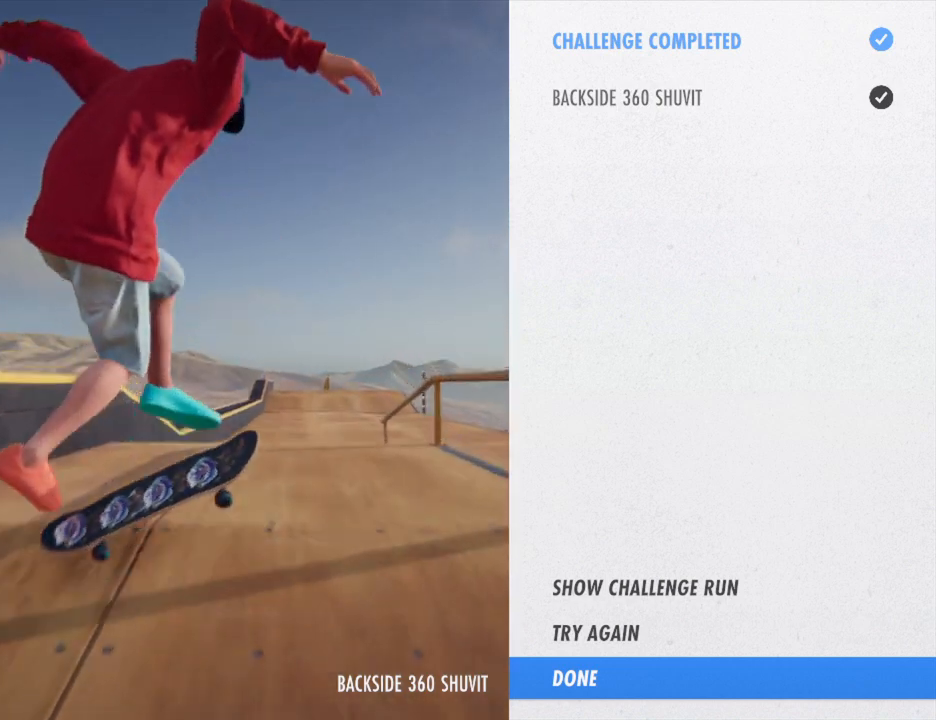
{"buttons": [], "left_stick": "center", "right_stick": "left", "events": []}